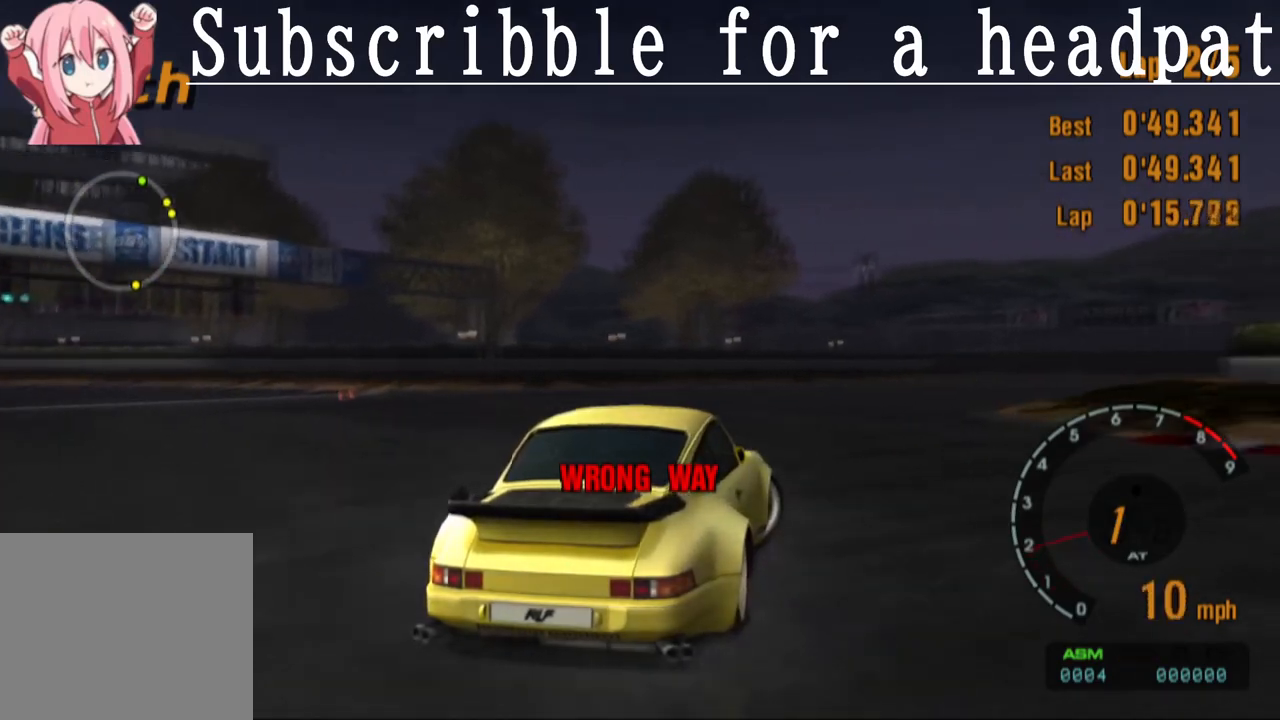
Gameplay with a controller (PlayStation layout); each line is a JSON object with the inputs held at the frame after it. "events" lists button and stick changes between this image and that frame as [ms after this image, input, new state], when the widget could be followed in between.
{"buttons": ["CROSS", "CIRCLE"], "left_stick": "right", "right_stick": "center", "events": [[117, "CIRCLE", "down"]]}
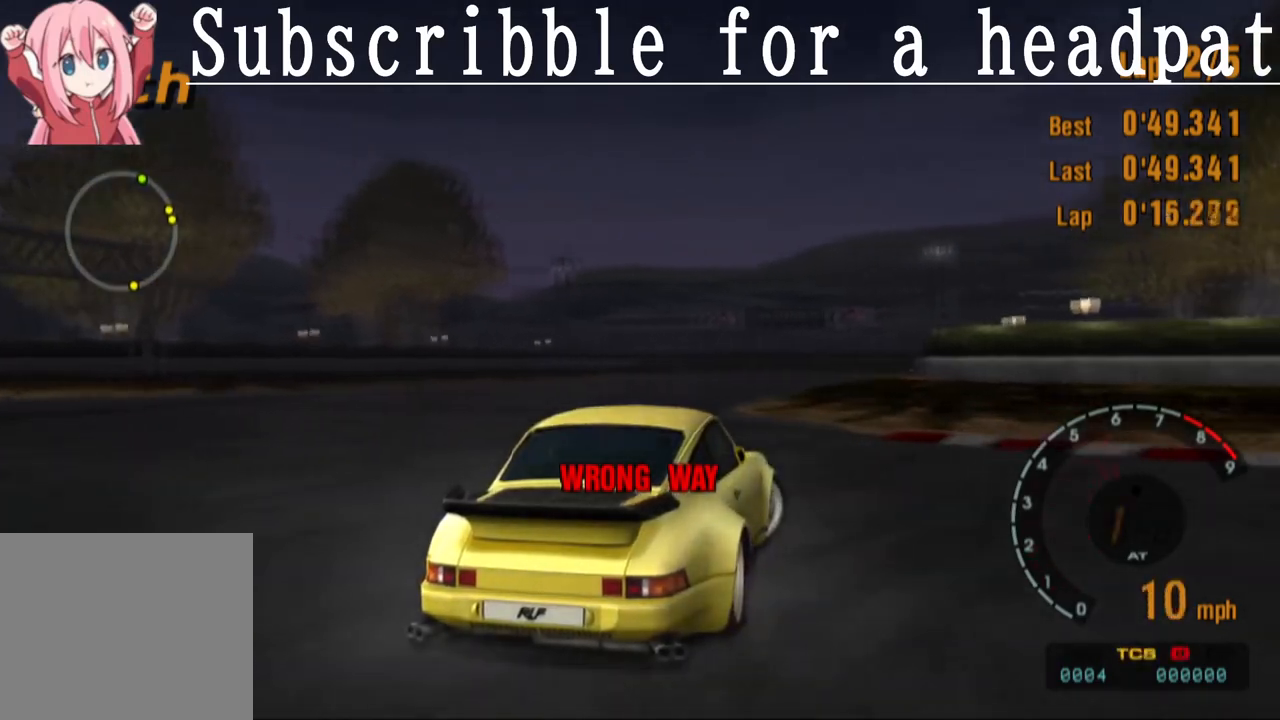
{"buttons": ["CROSS", "CIRCLE"], "left_stick": "right", "right_stick": "center", "events": []}
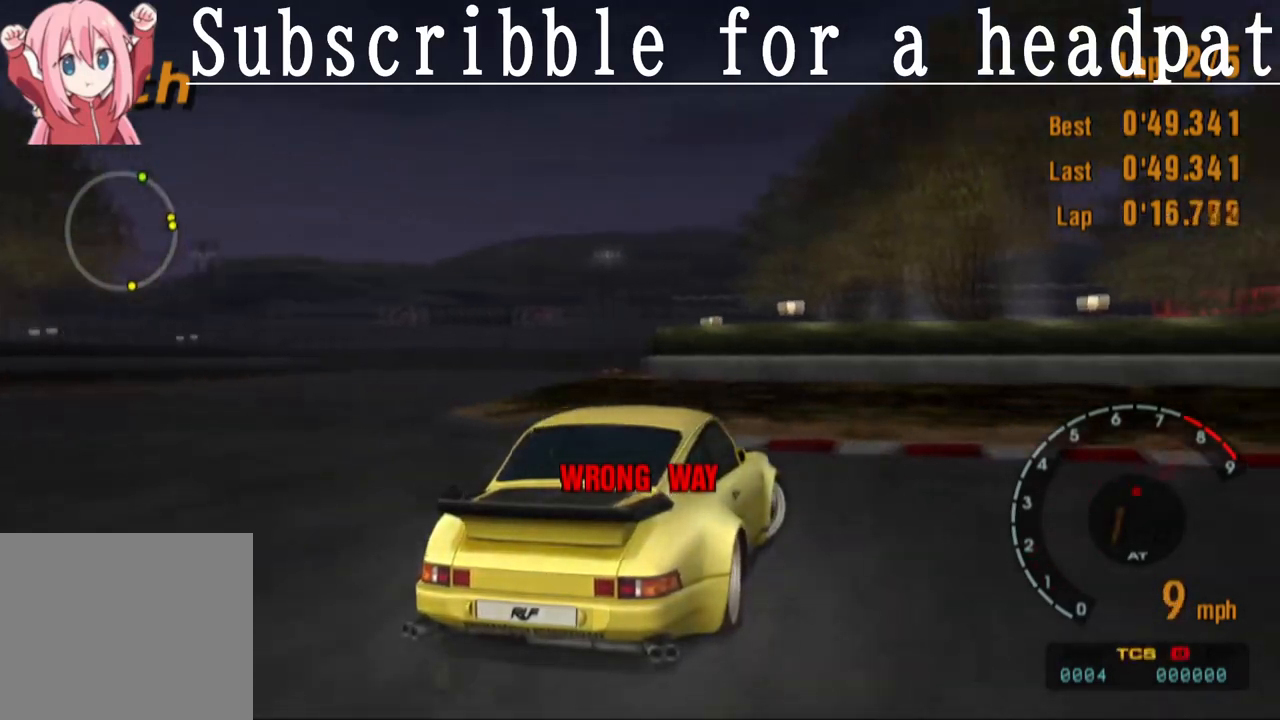
{"buttons": ["CROSS", "CIRCLE"], "left_stick": "right", "right_stick": "center", "events": []}
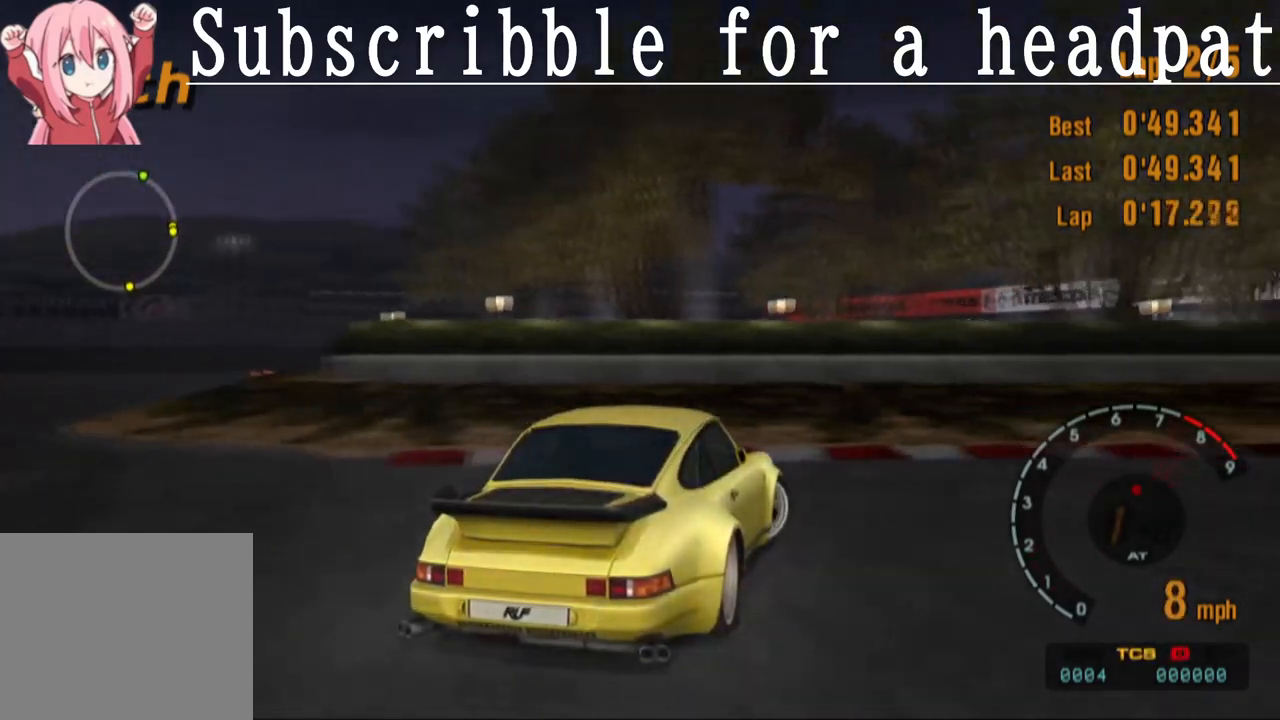
{"buttons": ["CROSS", "CIRCLE"], "left_stick": "right", "right_stick": "center", "events": []}
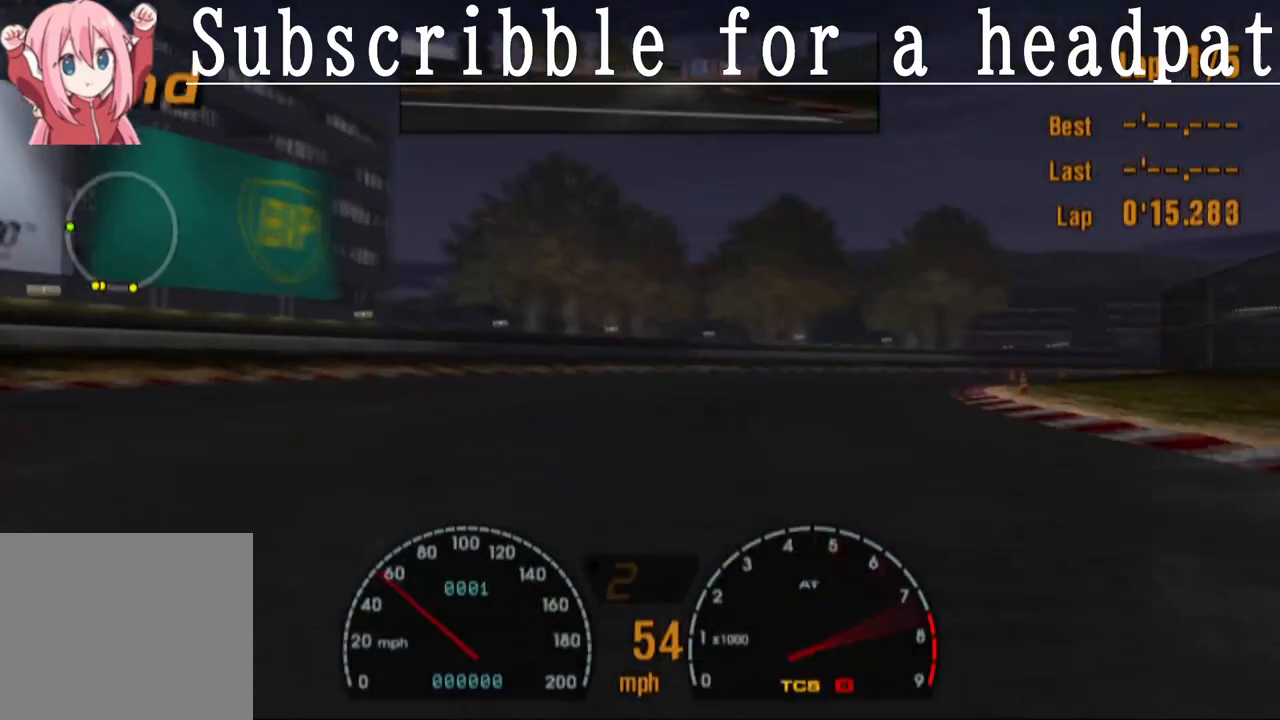
{"buttons": ["CROSS"], "left_stick": "center", "right_stick": "center", "events": [[167, "CIRCLE", "up"], [300, "left_stick", "center"]]}
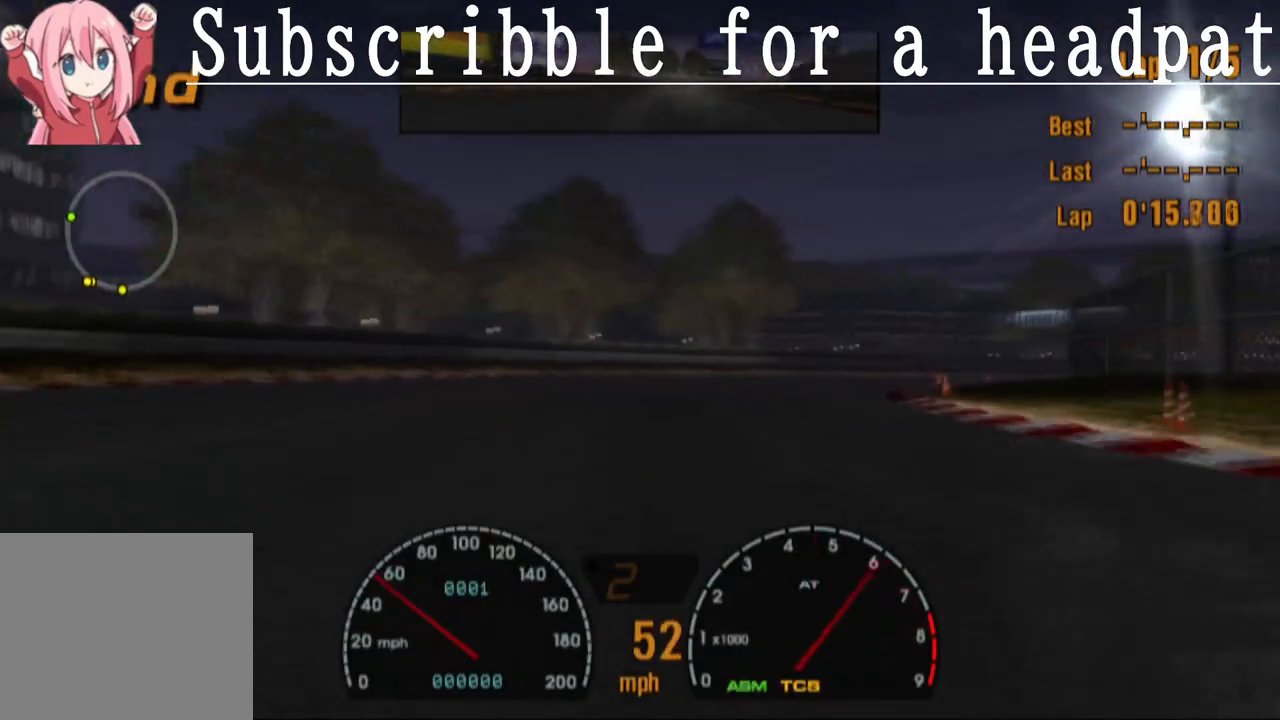
{"buttons": ["CROSS"], "left_stick": "right", "right_stick": "center", "events": [[217, "left_stick", "right"]]}
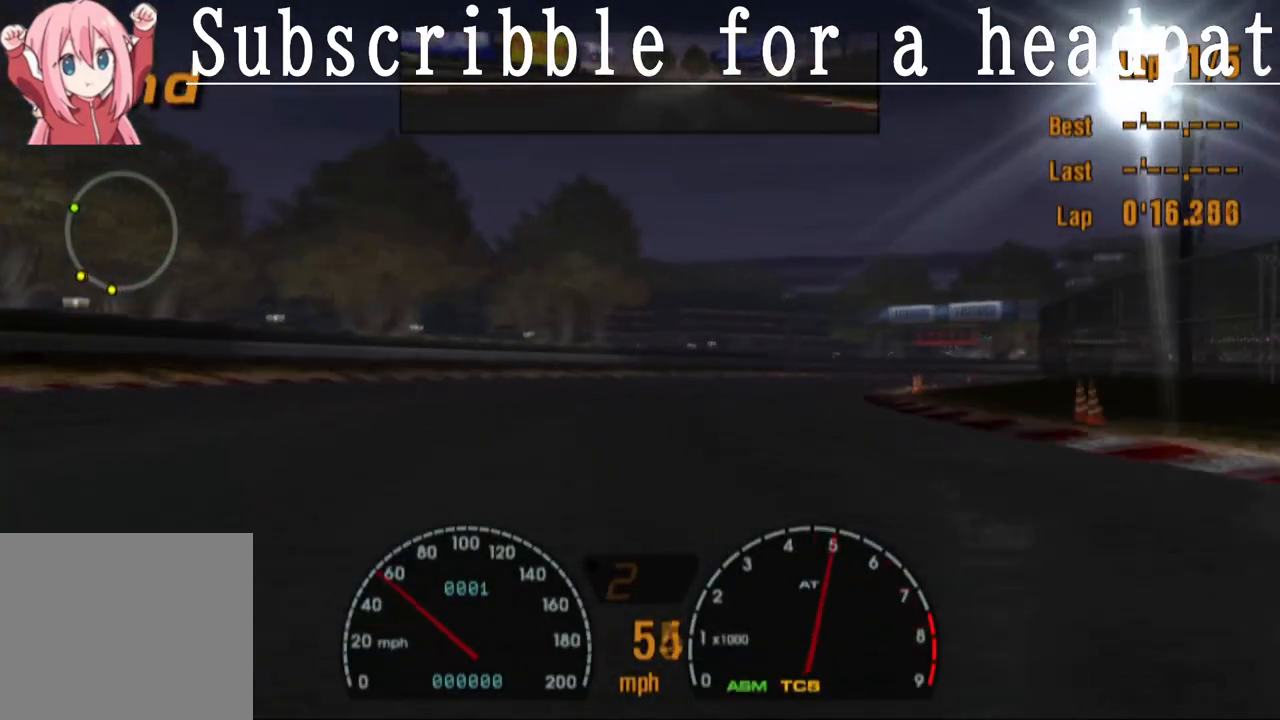
{"buttons": ["CROSS"], "left_stick": "right", "right_stick": "center", "events": [[250, "left_stick", "center"], [467, "left_stick", "right"]]}
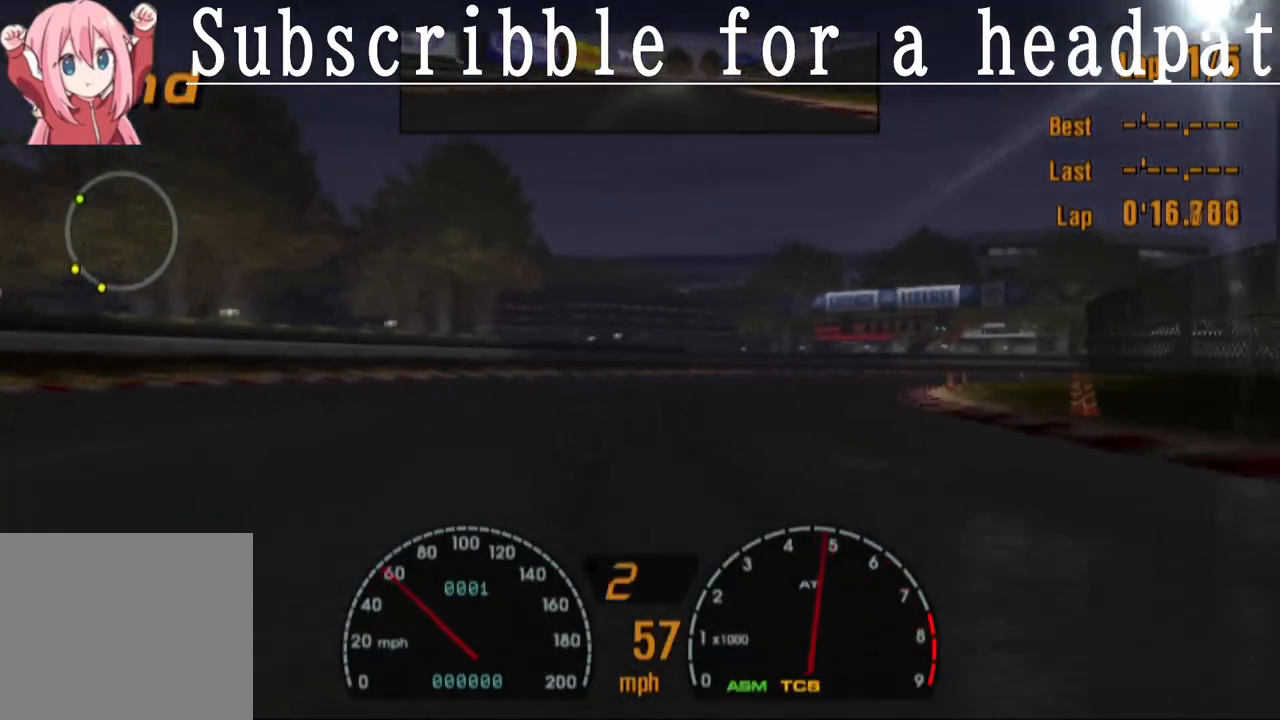
{"buttons": [], "left_stick": "right", "right_stick": "center", "events": [[383, "CROSS", "up"]]}
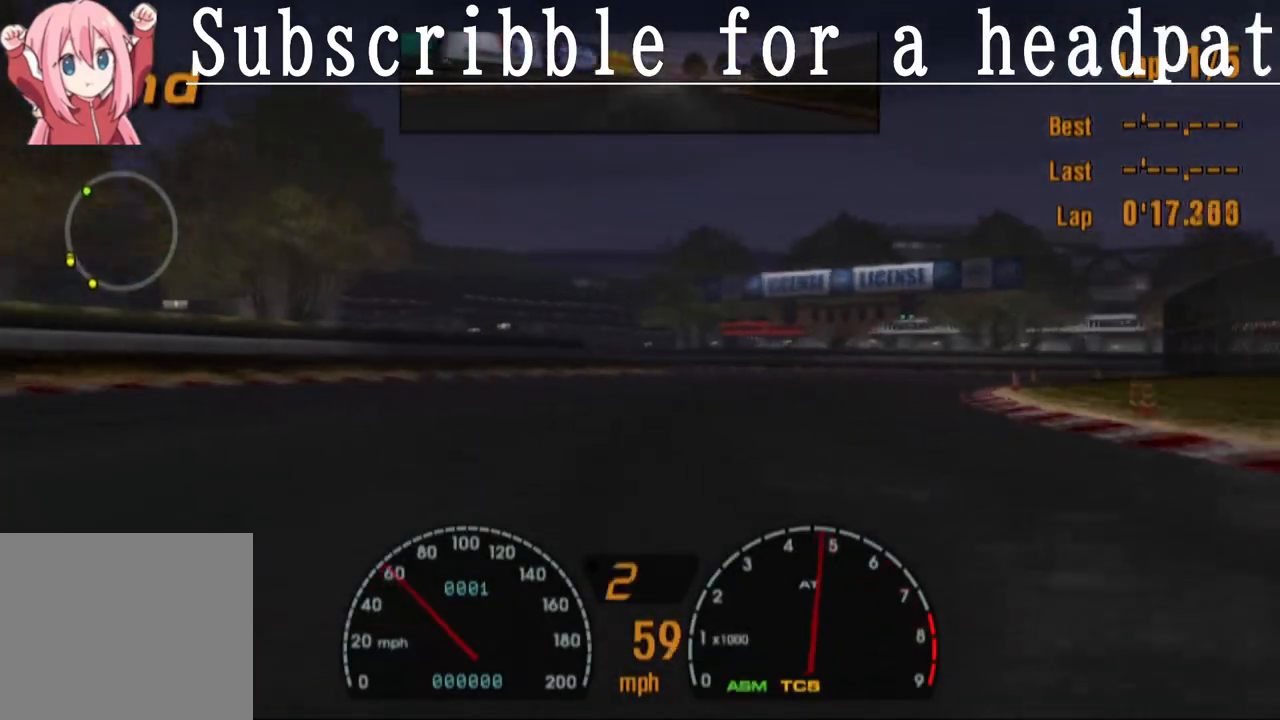
{"buttons": ["CROSS"], "left_stick": "right", "right_stick": "center", "events": [[117, "CROSS", "down"]]}
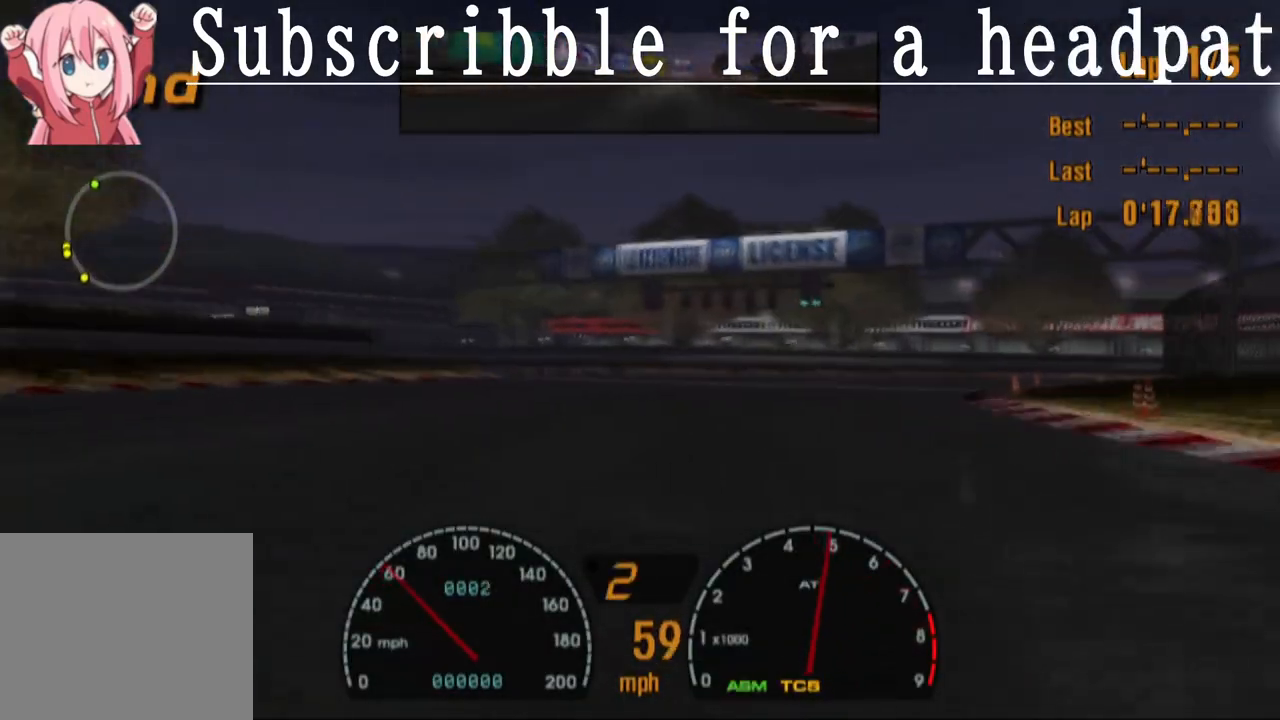
{"buttons": ["CROSS"], "left_stick": "right", "right_stick": "center", "events": [[17, "CROSS", "up"], [317, "CROSS", "down"]]}
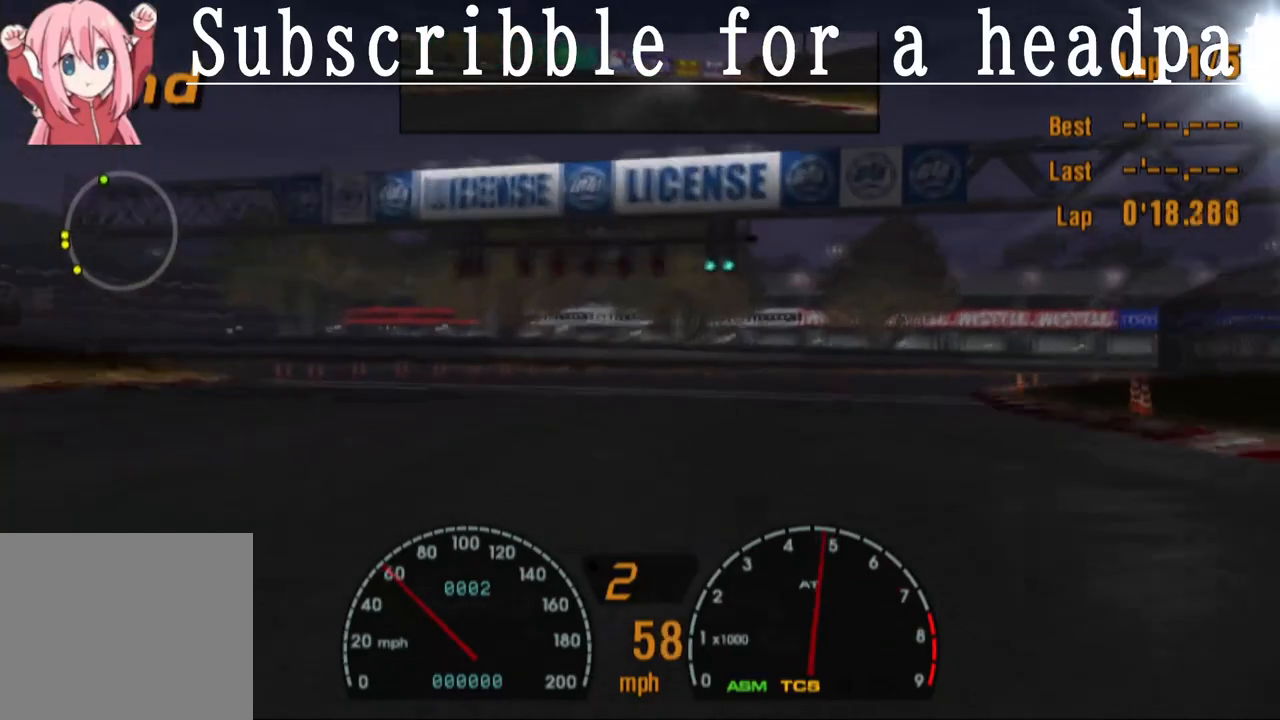
{"buttons": [], "left_stick": "right", "right_stick": "center", "events": [[83, "CROSS", "up"]]}
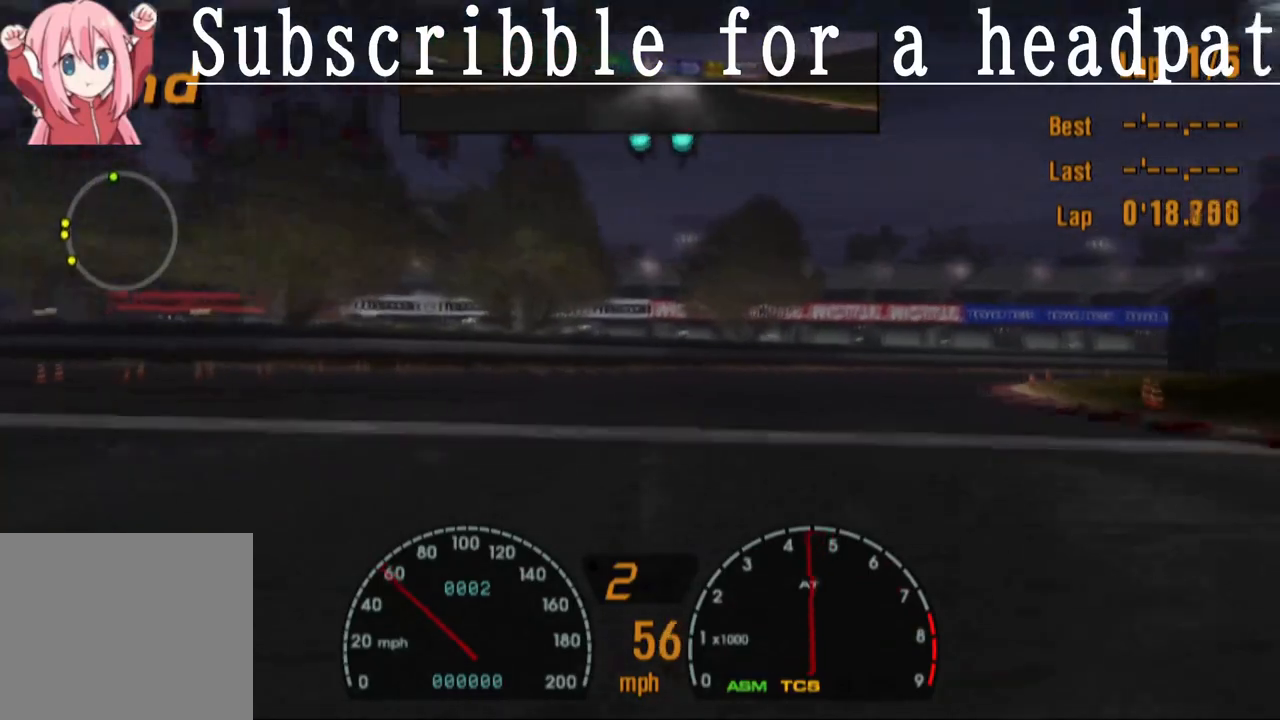
{"buttons": [], "left_stick": "right", "right_stick": "center", "events": [[100, "R1", "down"], [233, "R1", "up"]]}
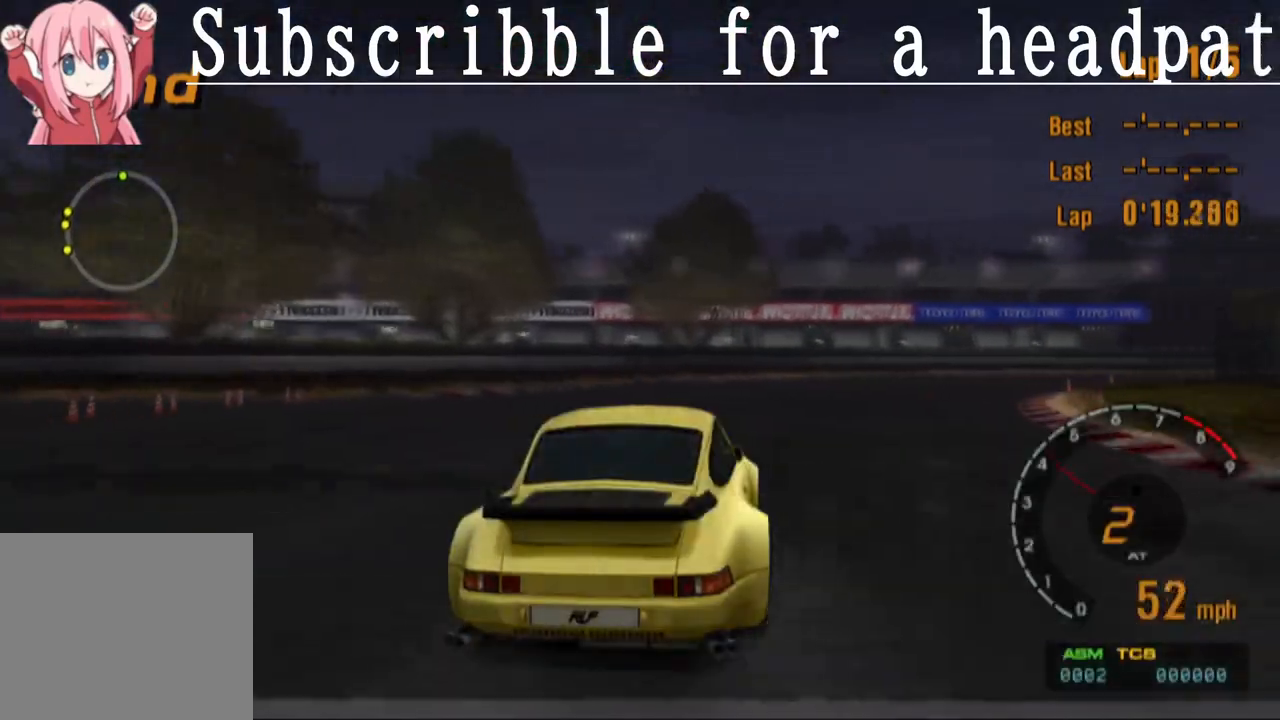
{"buttons": ["CROSS"], "left_stick": "right", "right_stick": "center", "events": [[33, "CROSS", "down"]]}
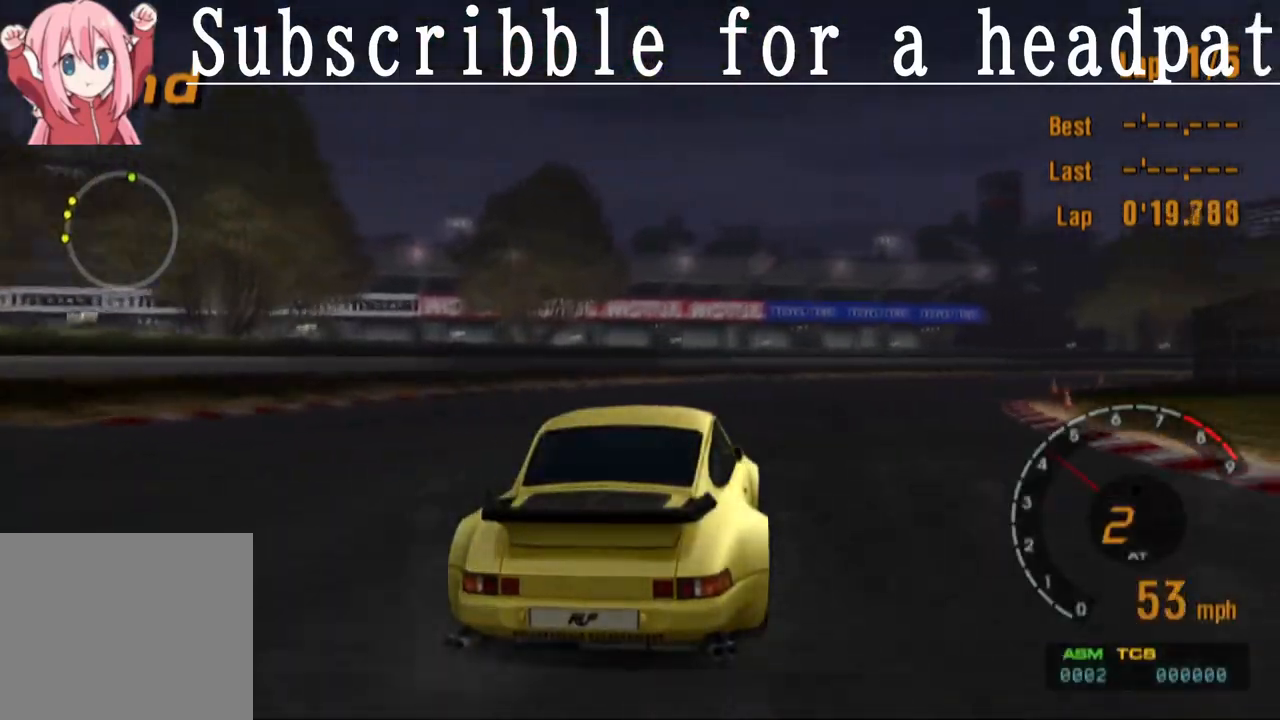
{"buttons": ["CROSS"], "left_stick": "right", "right_stick": "center", "events": []}
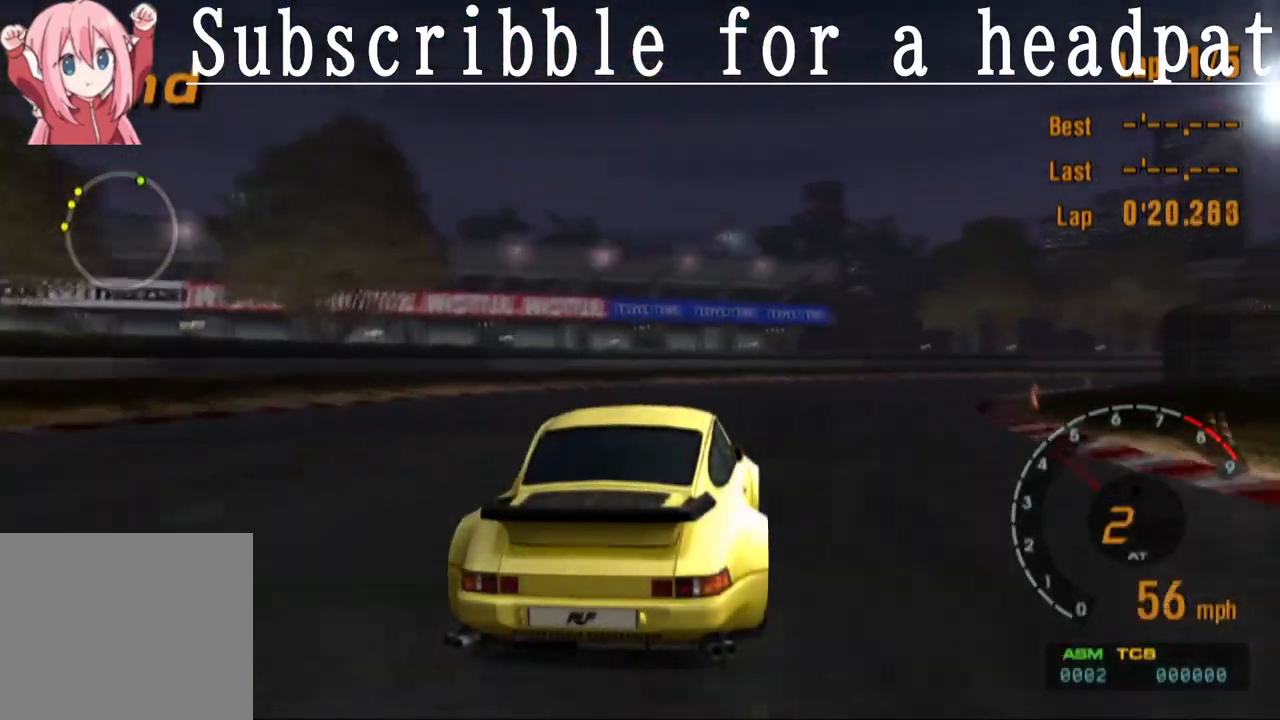
{"buttons": ["CROSS"], "left_stick": "right", "right_stick": "center", "events": []}
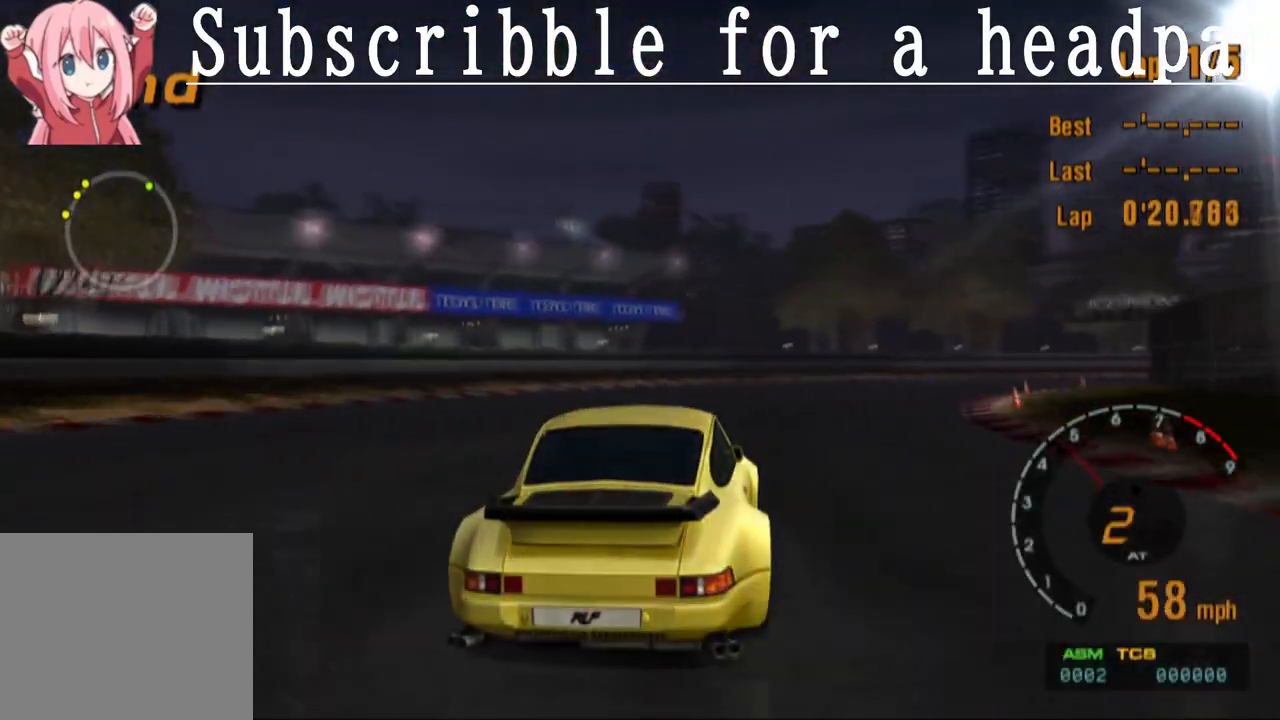
{"buttons": [], "left_stick": "right", "right_stick": "center", "events": [[383, "CROSS", "up"]]}
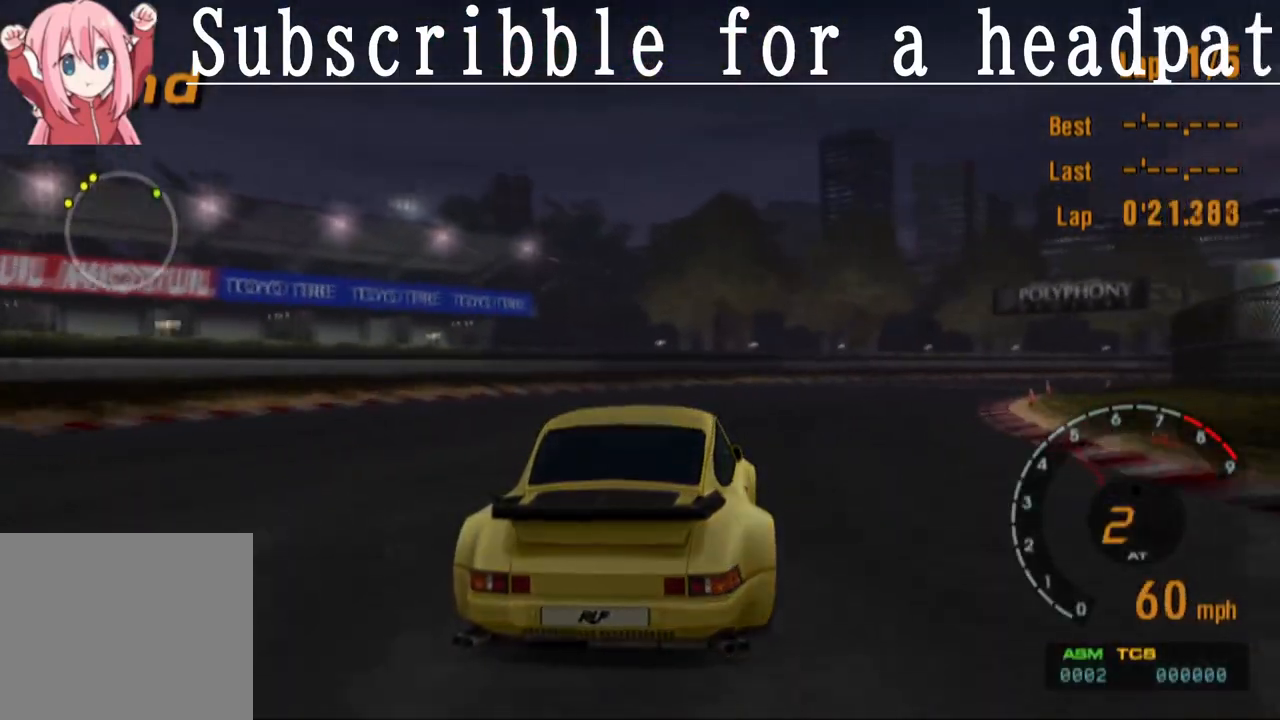
{"buttons": [], "left_stick": "right", "right_stick": "center", "events": []}
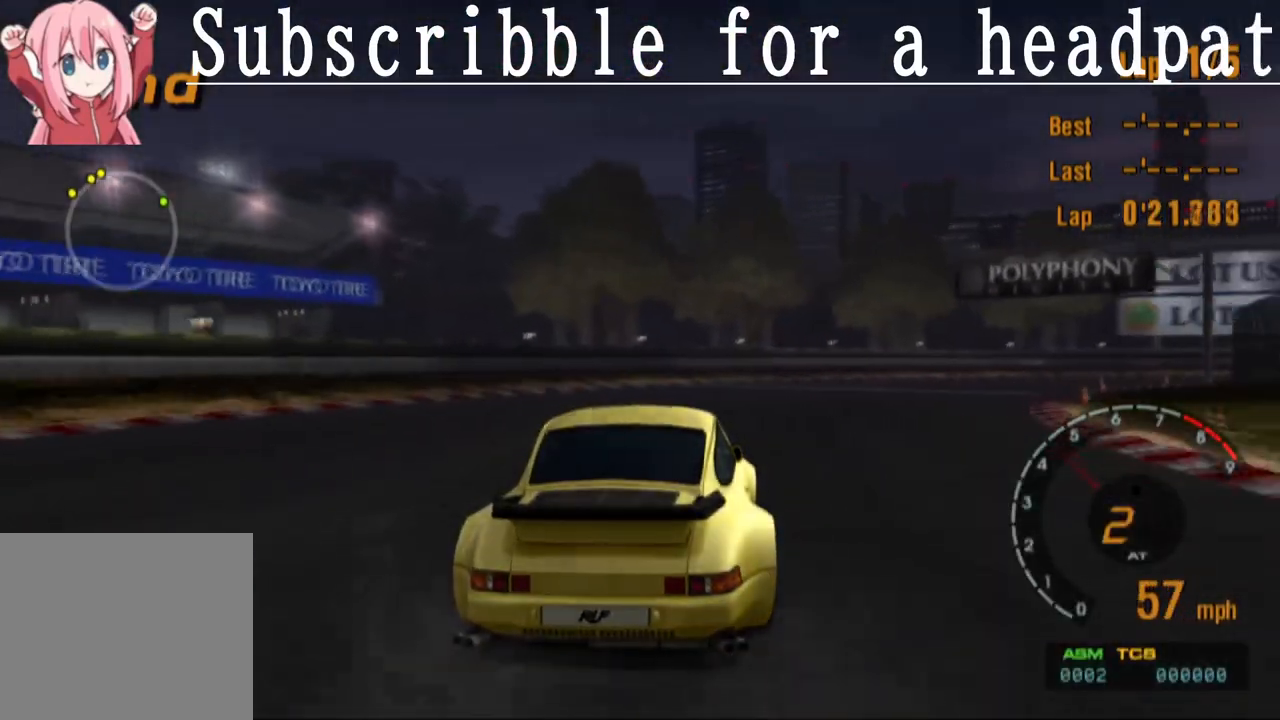
{"buttons": [], "left_stick": "right", "right_stick": "center", "events": [[50, "SQUARE", "down"], [450, "SQUARE", "up"]]}
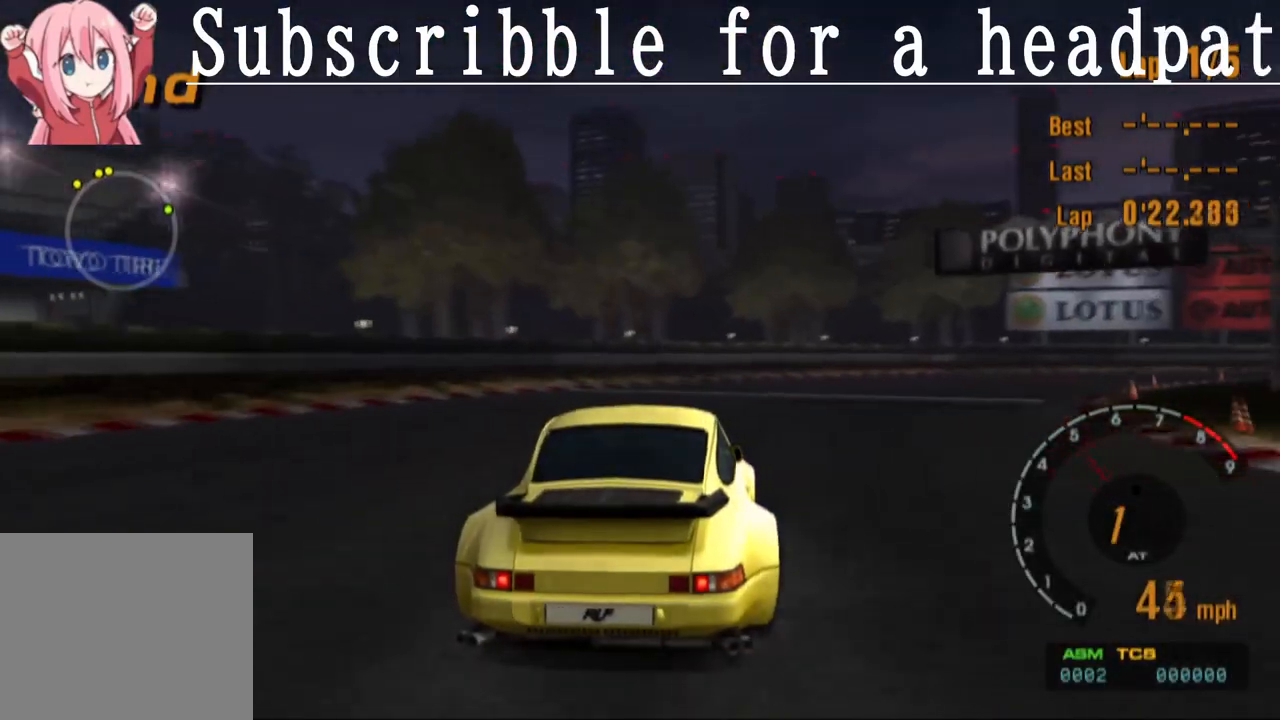
{"buttons": ["CROSS"], "left_stick": "right", "right_stick": "center", "events": [[100, "CROSS", "down"]]}
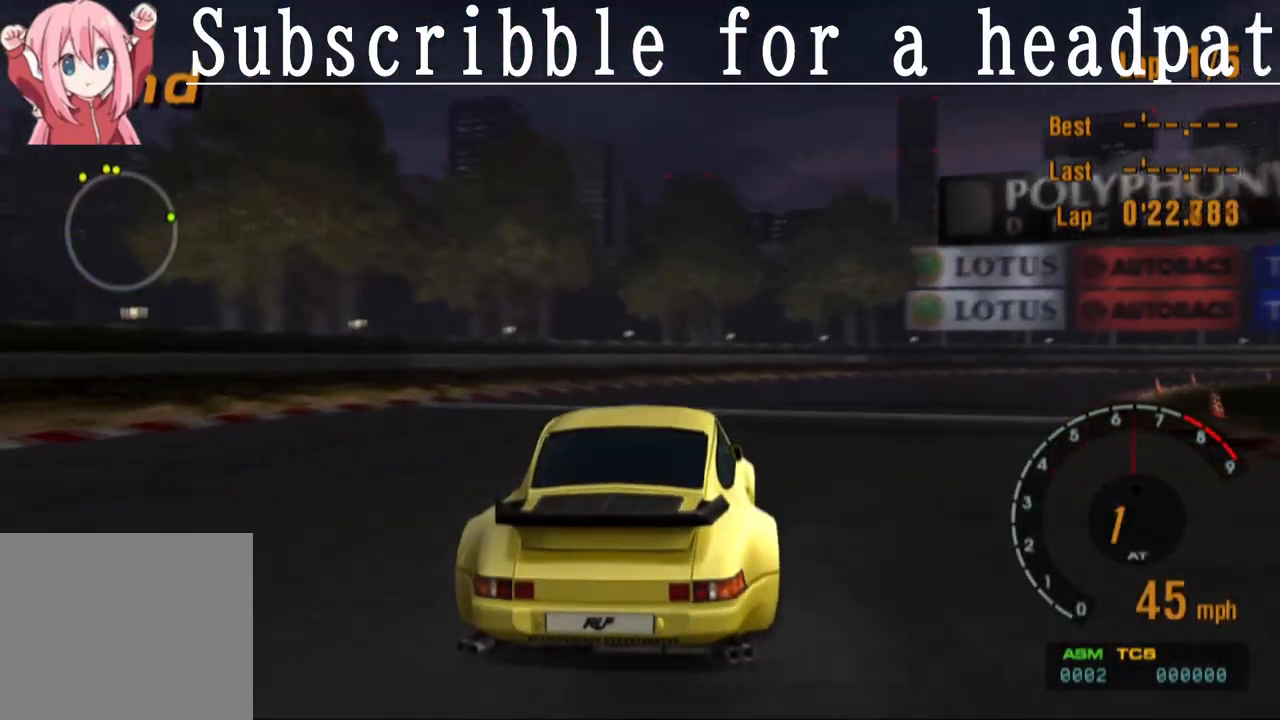
{"buttons": ["CROSS"], "left_stick": "right", "right_stick": "center", "events": []}
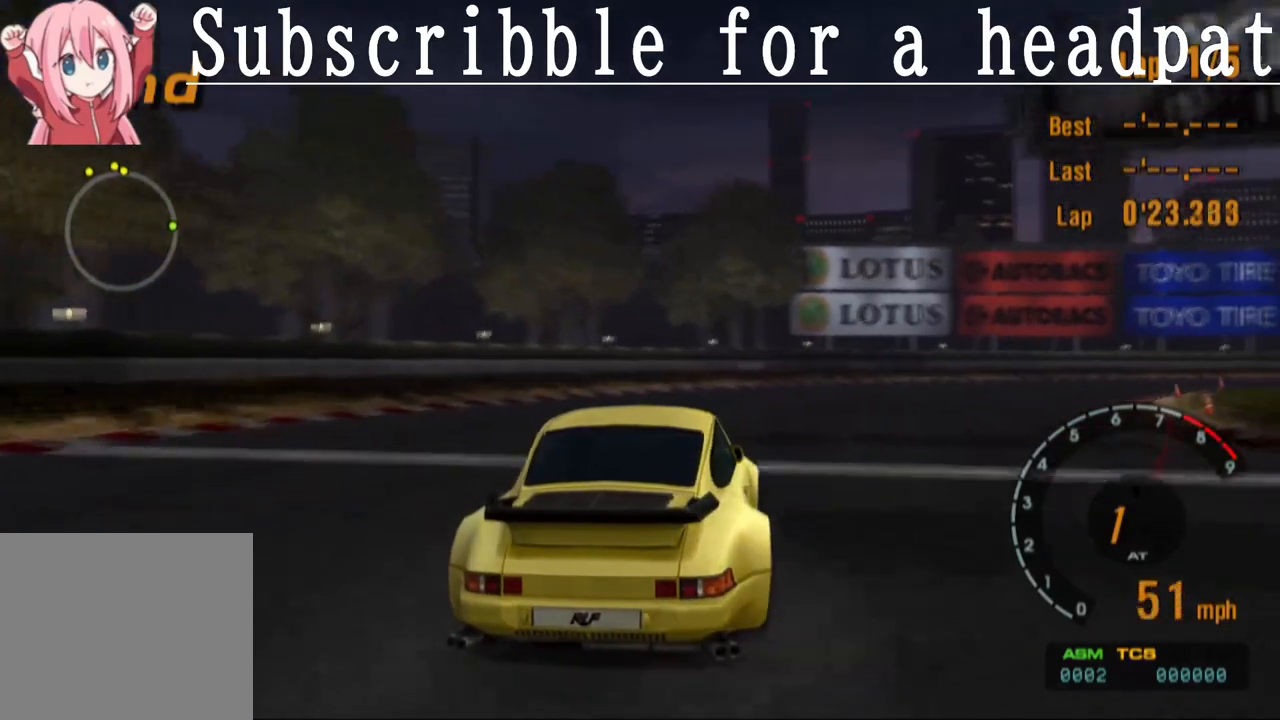
{"buttons": ["CROSS"], "left_stick": "right", "right_stick": "center", "events": []}
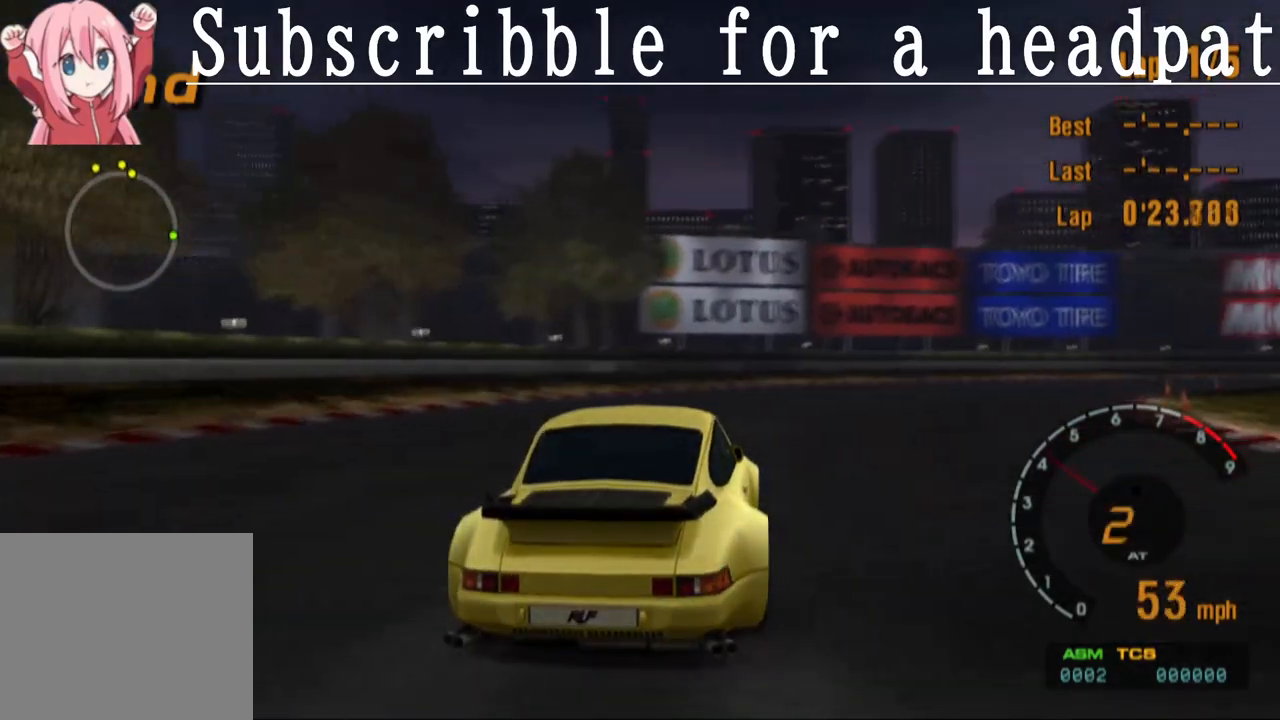
{"buttons": ["CROSS"], "left_stick": "right", "right_stick": "center", "events": []}
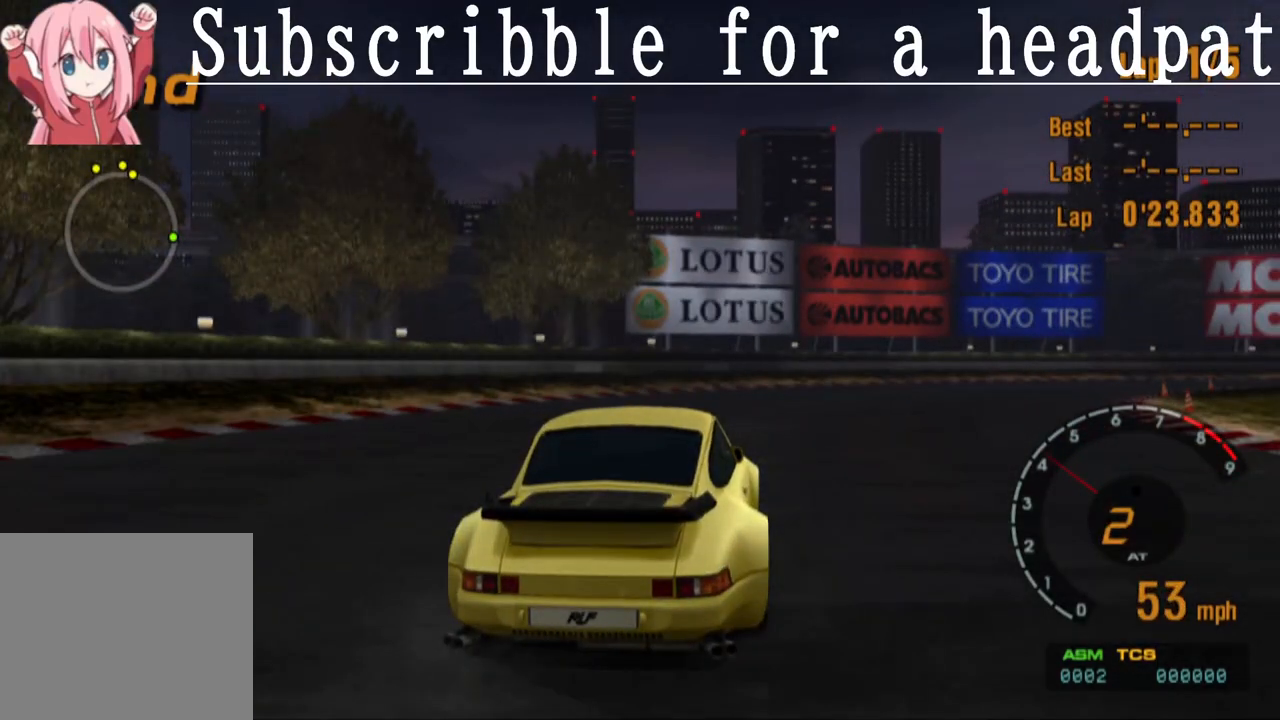
{"buttons": ["CROSS"], "left_stick": "right", "right_stick": "center", "events": []}
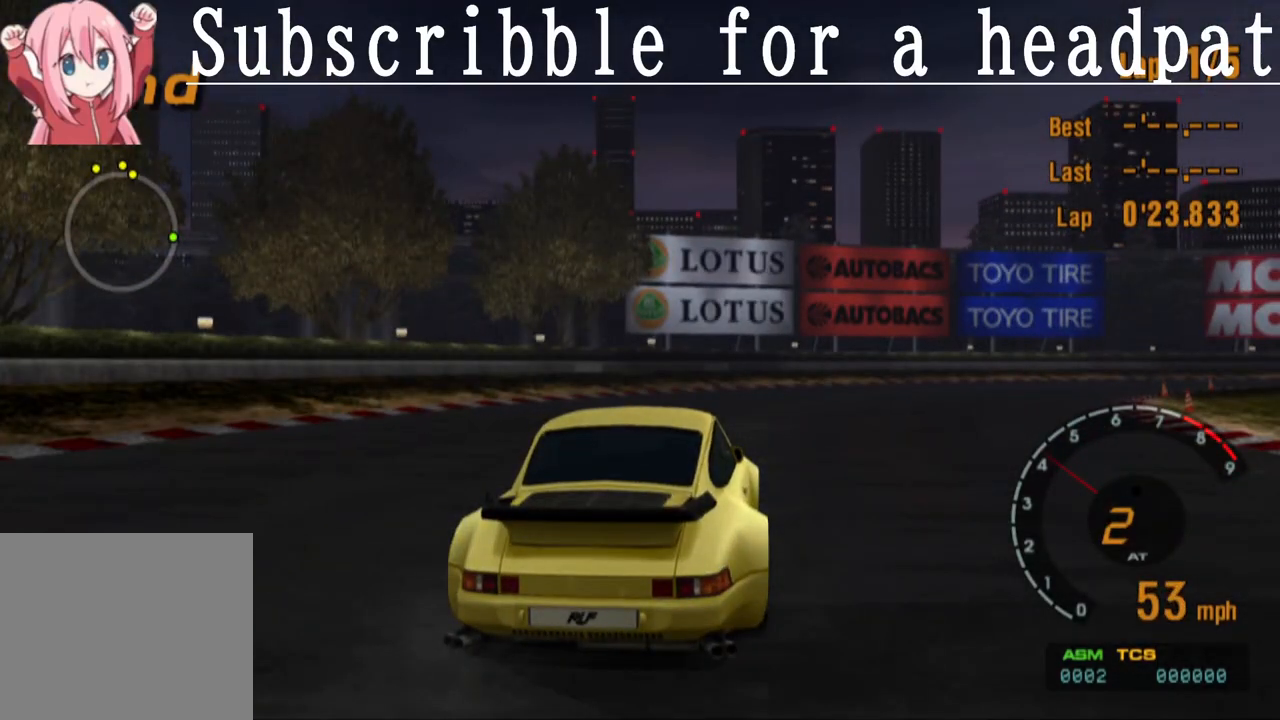
{"buttons": ["CROSS"], "left_stick": "right", "right_stick": "center", "events": []}